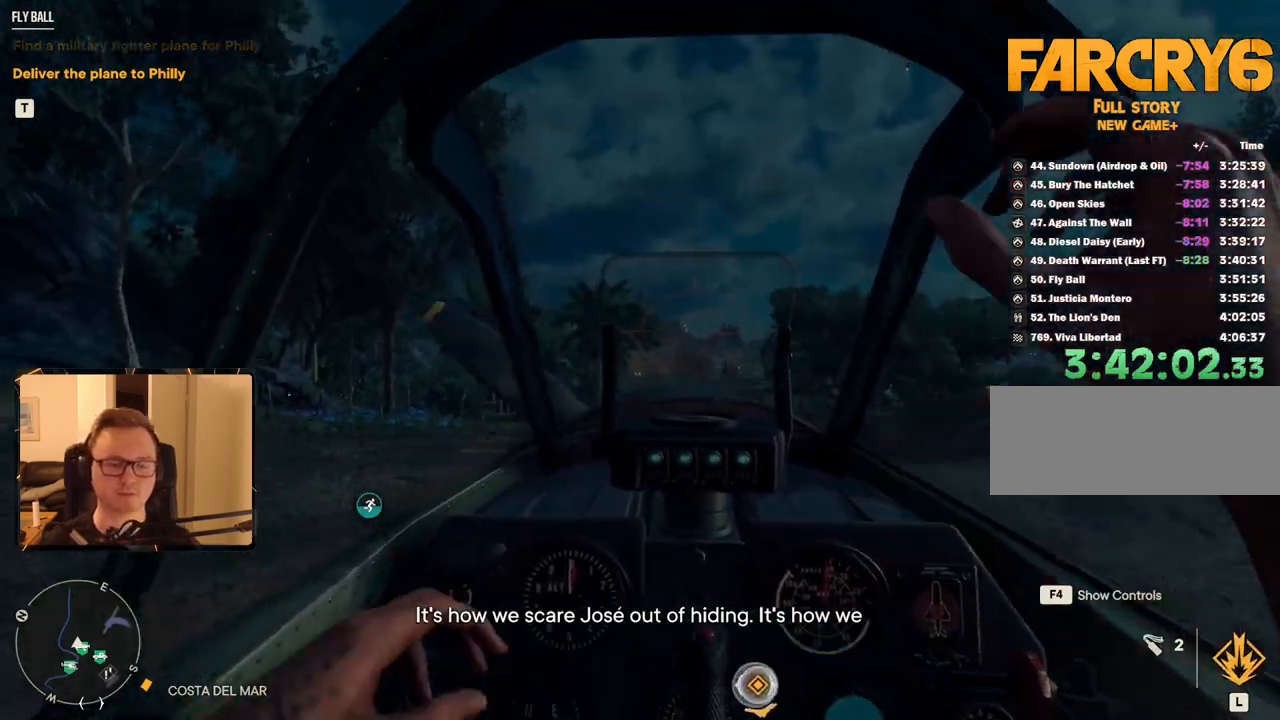
Gameplay with keyboard and mouse; each line is a JSON object with the keys and mouse buttons held at the frame after it. "events" lists presses ("down") and releases ("up") of "1", "2", "3", "4", "5", "6", "7", "8", "9", "a", "alt", "b", "c", "caps_lock", "ctrl", "d", "e", "escape", "f", "g", "h", "m", "n", "q", "r", "return", "s", "shift", "space", "t", "tab", "v", "w", "x", "y", "z", "mouse_left", "mouse_right", "mouse_mb4", "mouse_mb5", "mouse_wheel_up" and "mouse_wheel_down" between this image and that frame as [ms after this image, input, new state], when the widget could be followed in between. "mouse_left", "mouse_right", "mouse_mb4", "mouse_mb5", "mouse_wheel_up", "mouse_wheel_down" = the "left", "right", "mb4", "mb5", "wheel_up", "wheel_down" buttons of the "mouse" list. No other keys are recorded. Mouse movement is not recorded.
{"keys": ["space"], "mouse": [], "events": []}
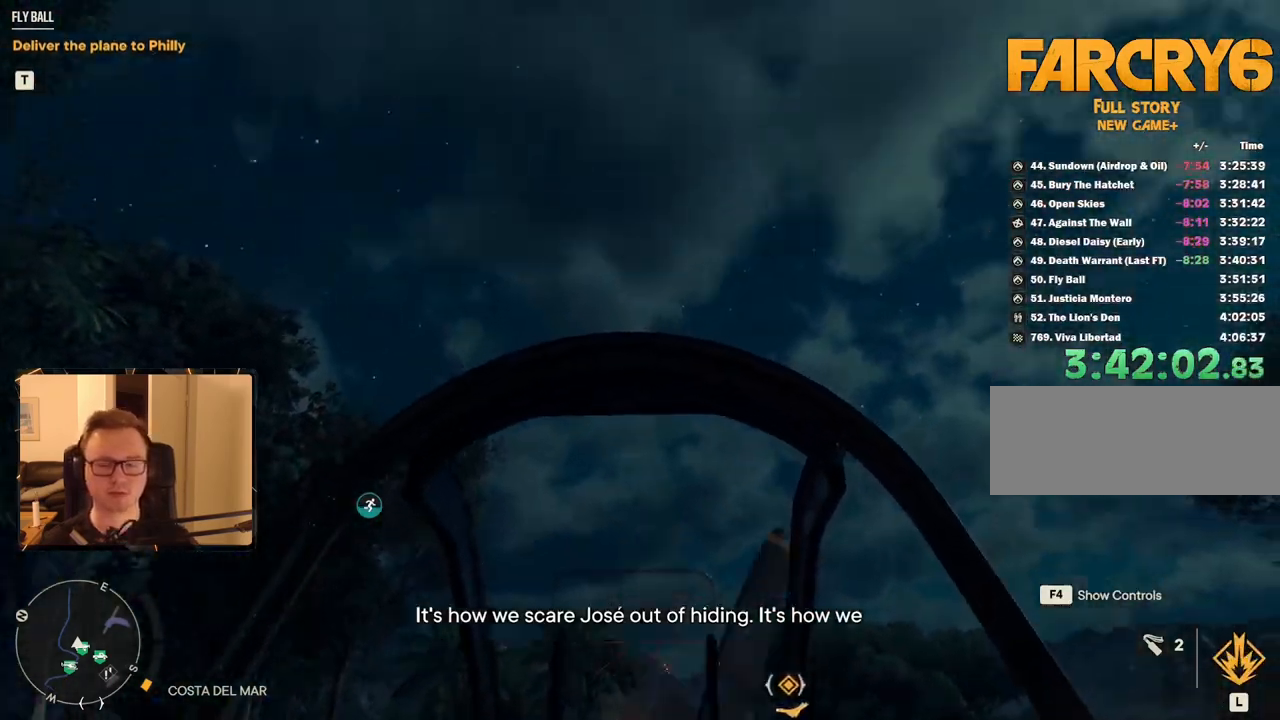
{"keys": ["space"], "mouse": [], "events": []}
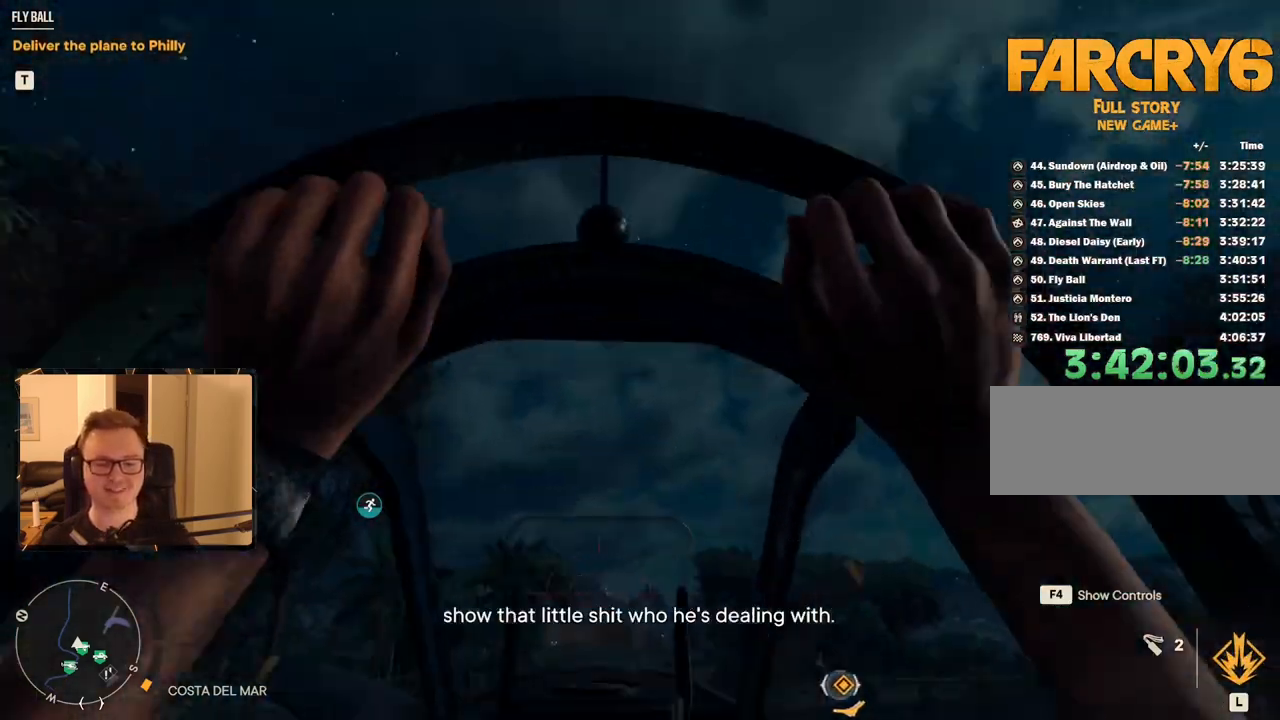
{"keys": ["space"], "mouse": [], "events": []}
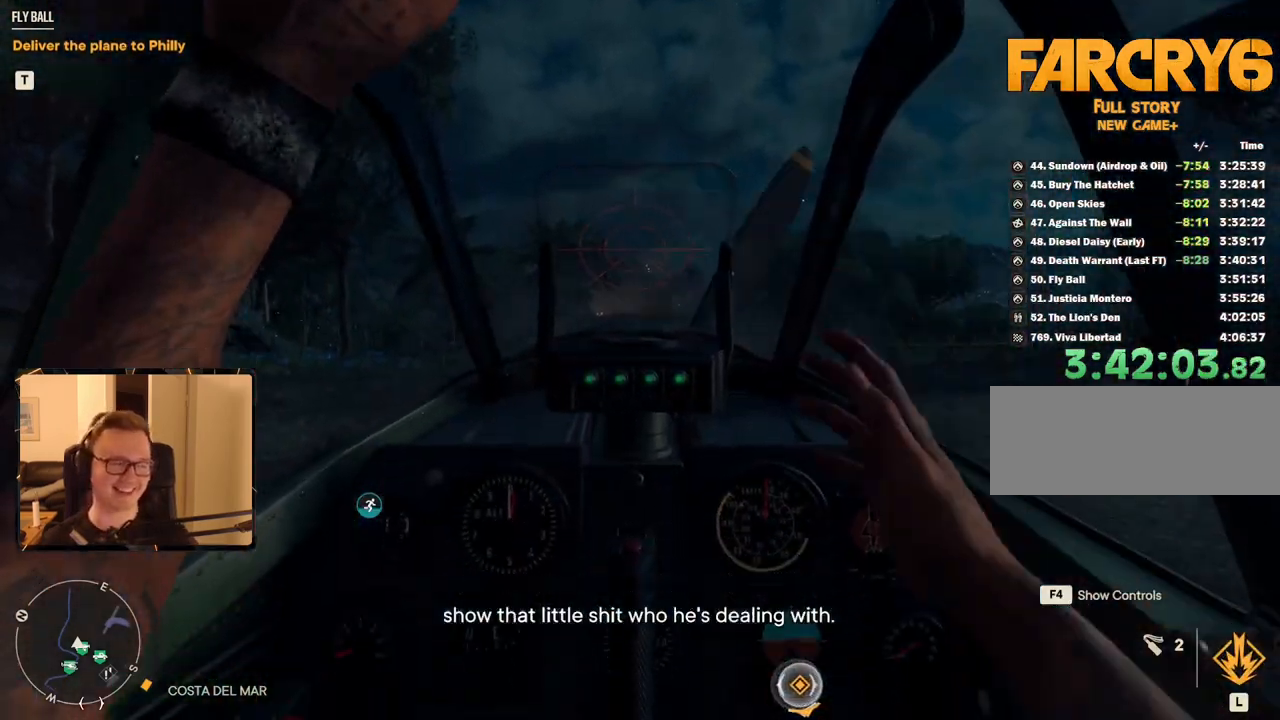
{"keys": ["space"], "mouse": [], "events": []}
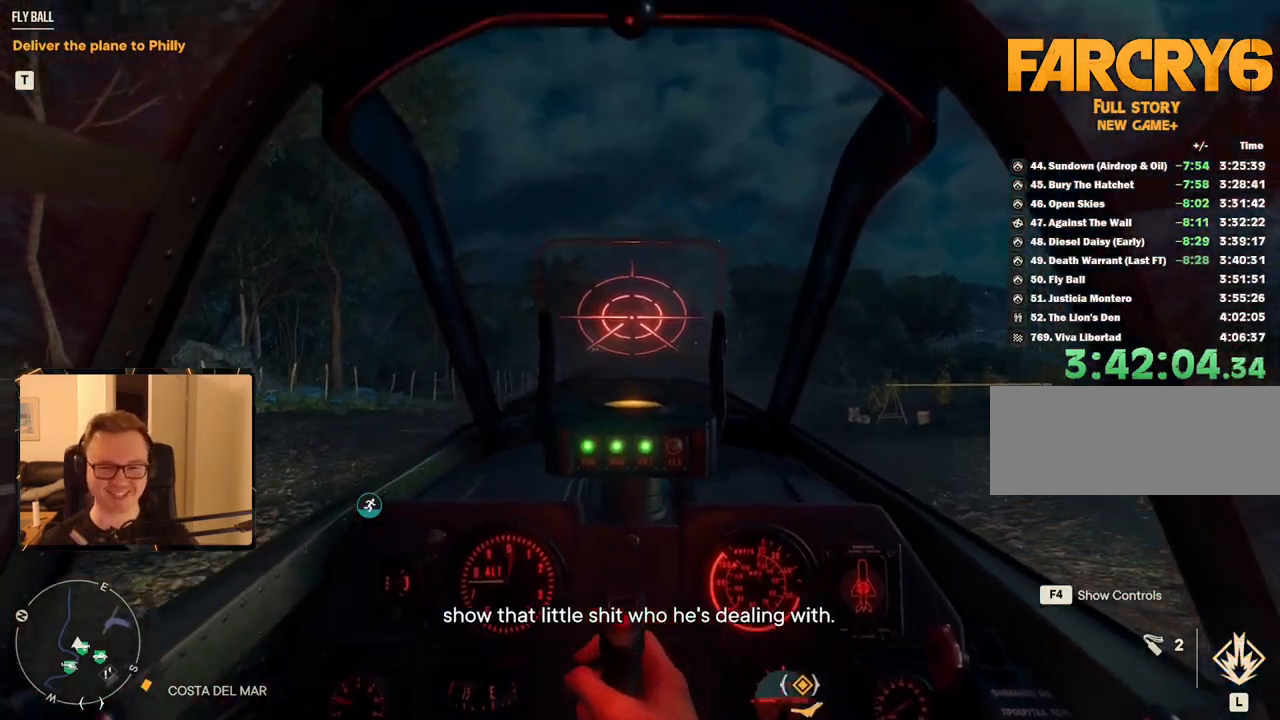
{"keys": ["space", "w"], "mouse": [], "events": [[167, "w", "down"]]}
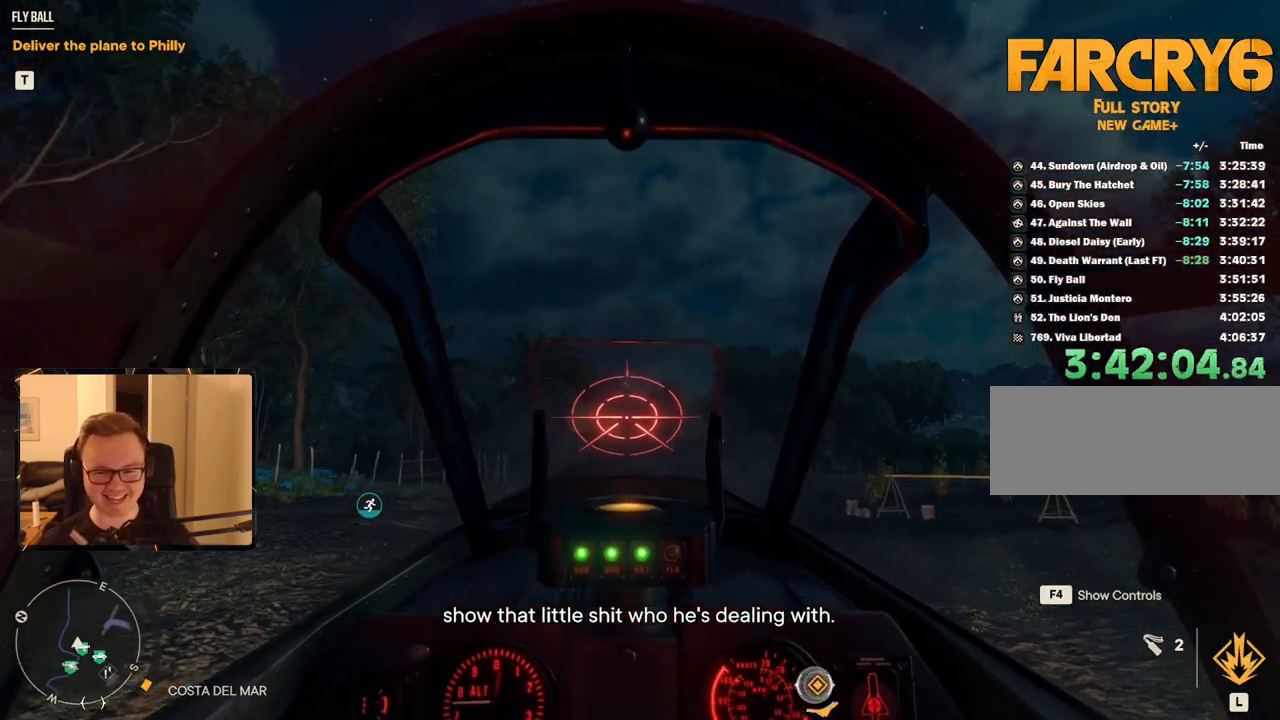
{"keys": ["space", "w"], "mouse": [], "events": []}
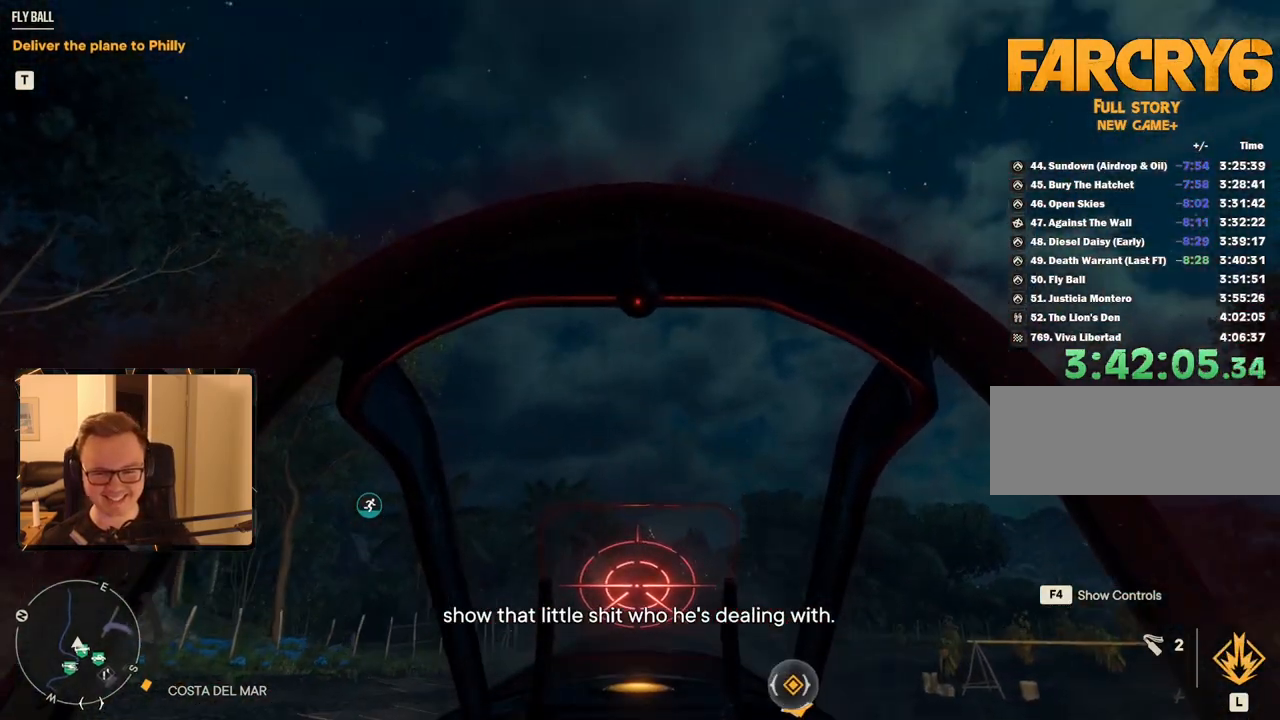
{"keys": ["space", "w"], "mouse": [], "events": []}
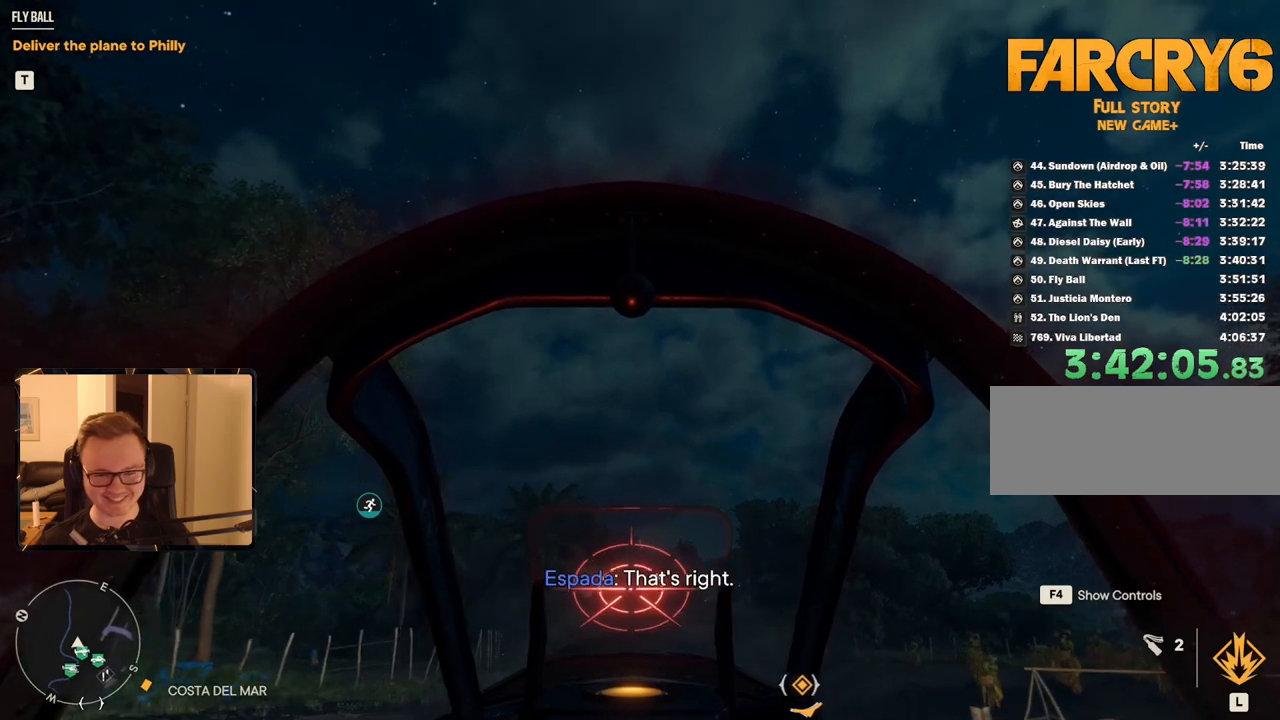
{"keys": ["space"], "mouse": [], "events": [[384, "w", "up"]]}
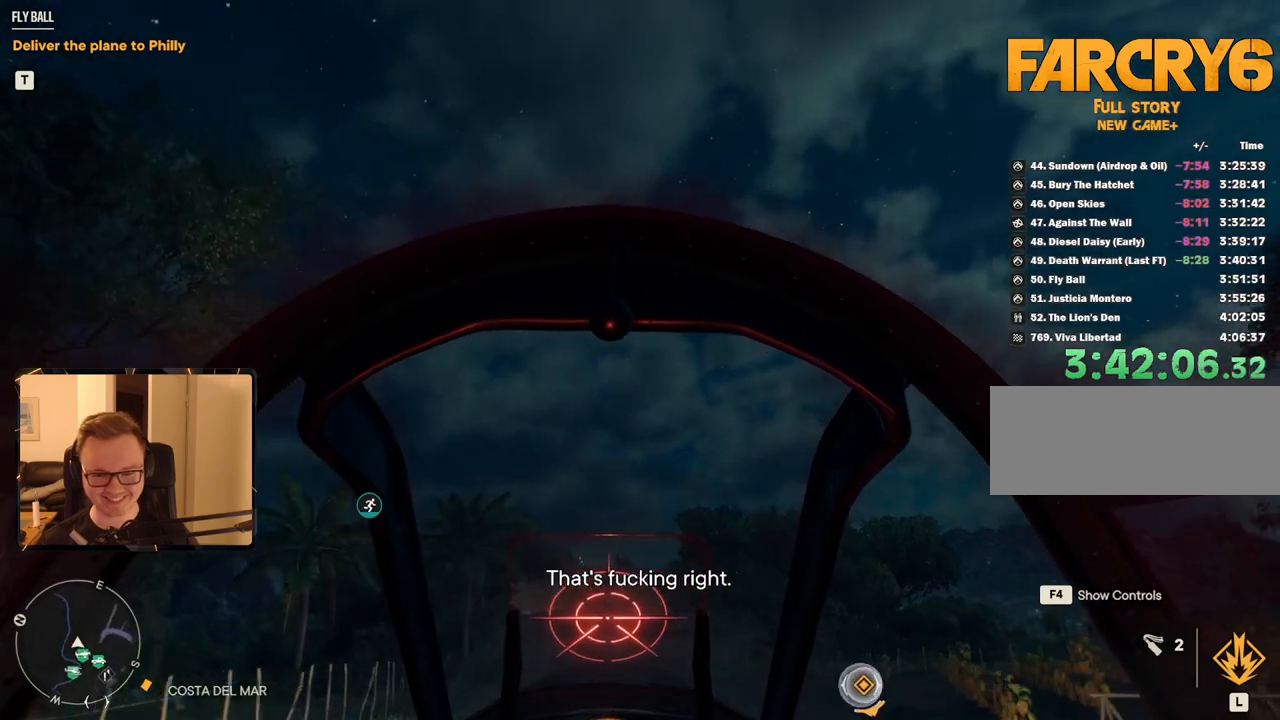
{"keys": ["space"], "mouse": [], "events": [[67, "s", "down"], [450, "s", "up"]]}
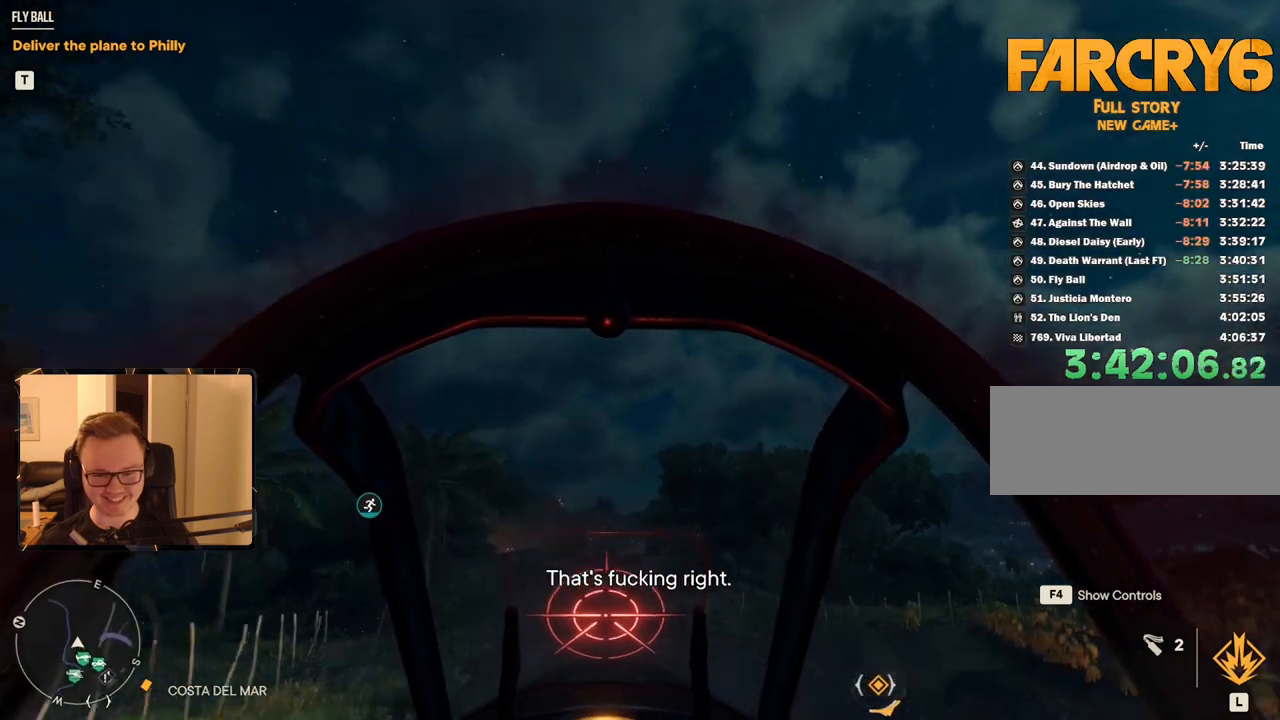
{"keys": ["space", "w"], "mouse": [], "events": [[34, "w", "down"]]}
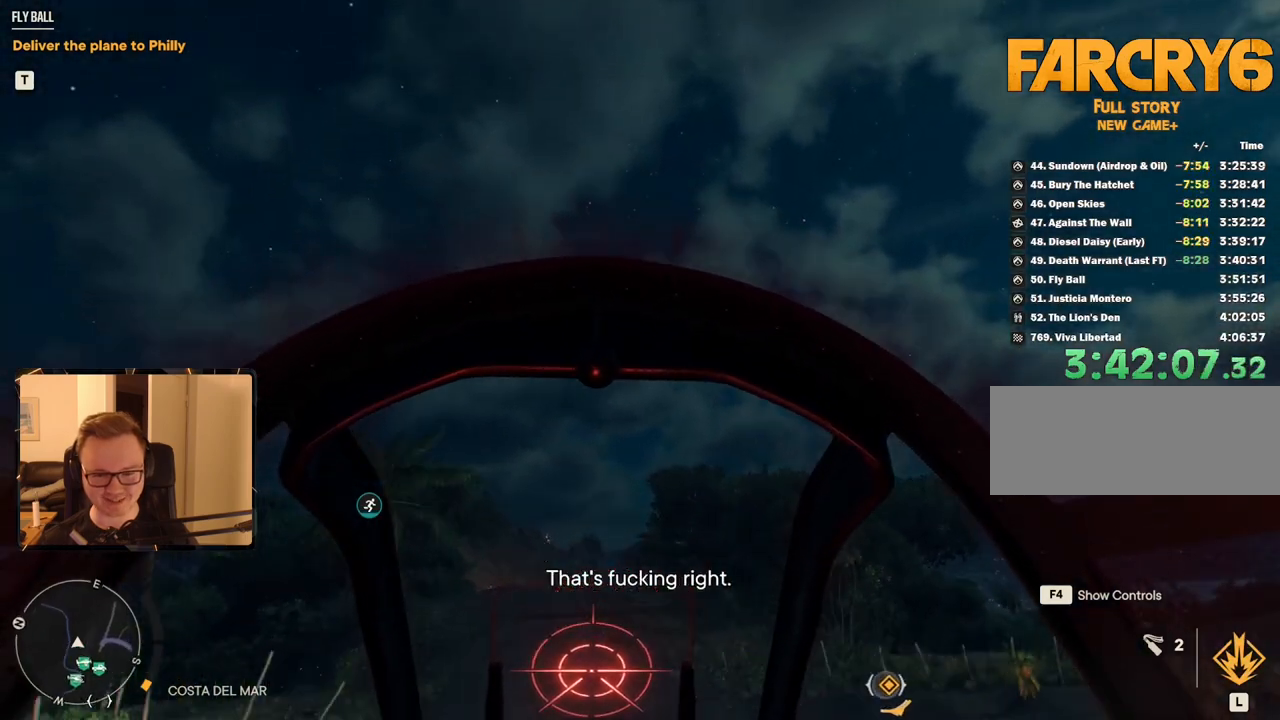
{"keys": ["s", "space"], "mouse": [], "events": [[150, "w", "up"], [184, "s", "down"]]}
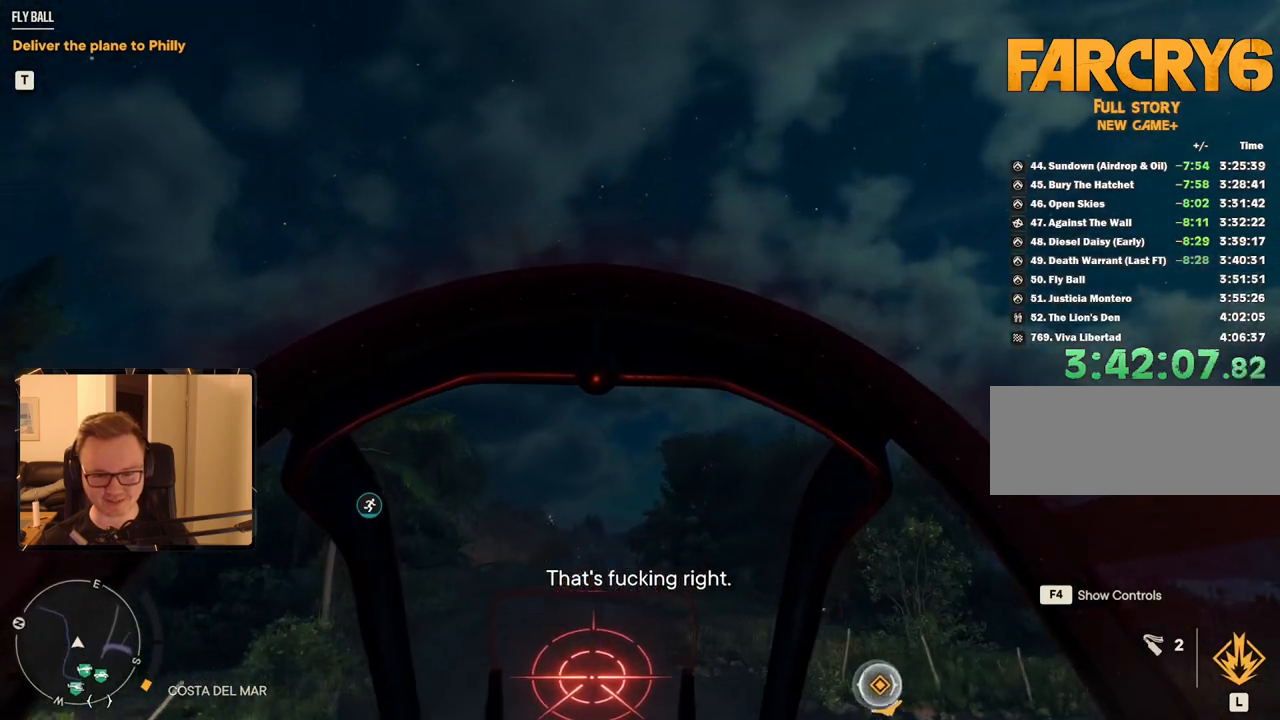
{"keys": ["s", "space"], "mouse": [], "events": []}
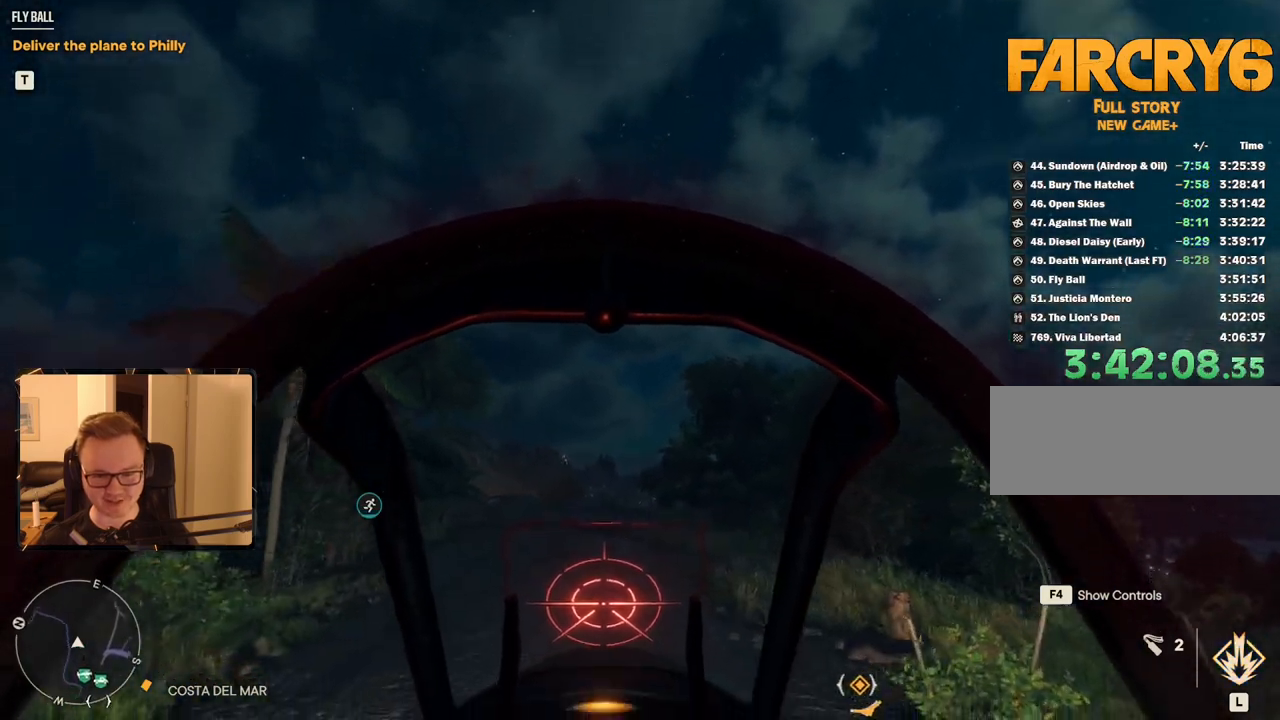
{"keys": ["space", "w"], "mouse": [], "events": [[167, "s", "up"], [350, "w", "down"]]}
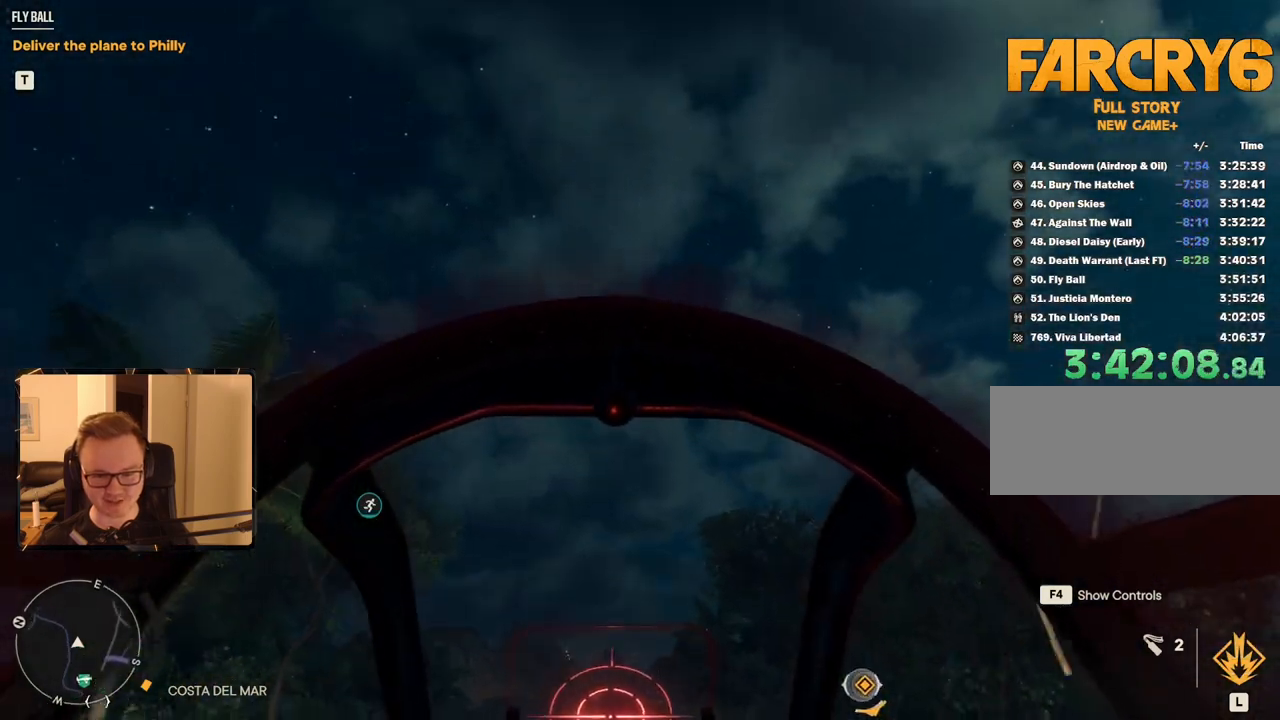
{"keys": ["space", "w"], "mouse": [], "events": []}
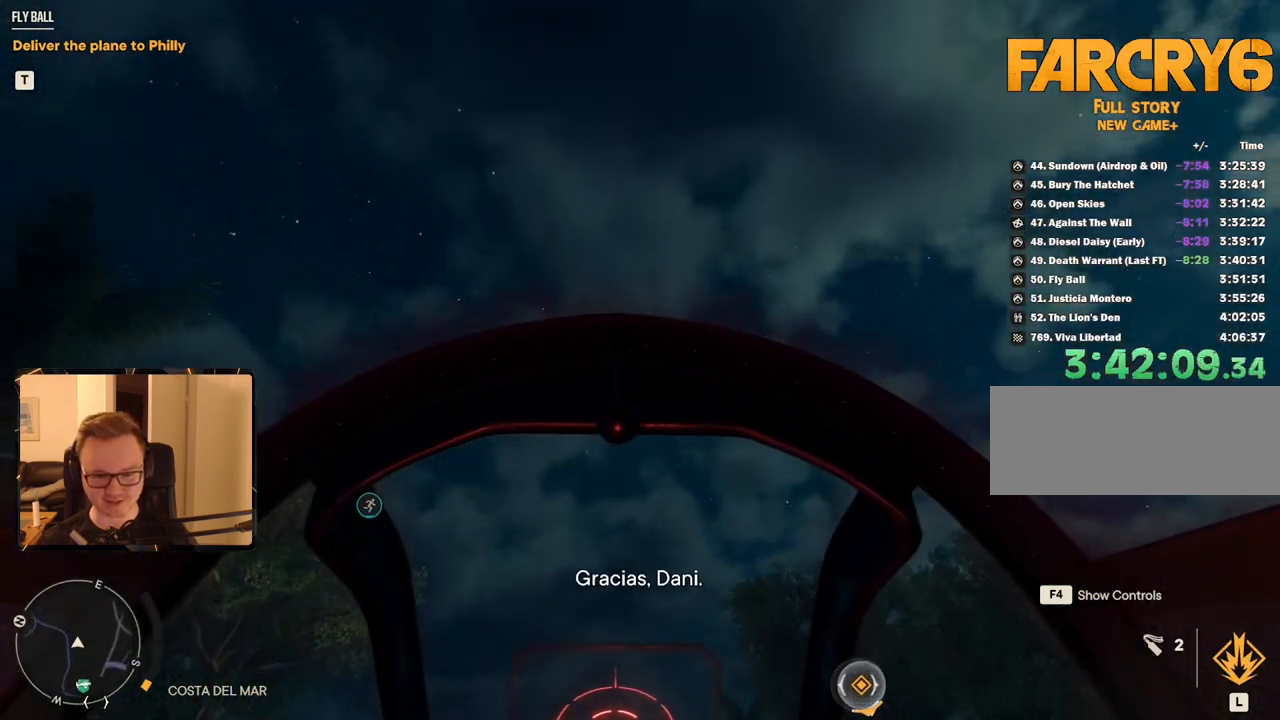
{"keys": ["d", "space"], "mouse": [], "events": [[250, "d", "down"], [284, "w", "up"]]}
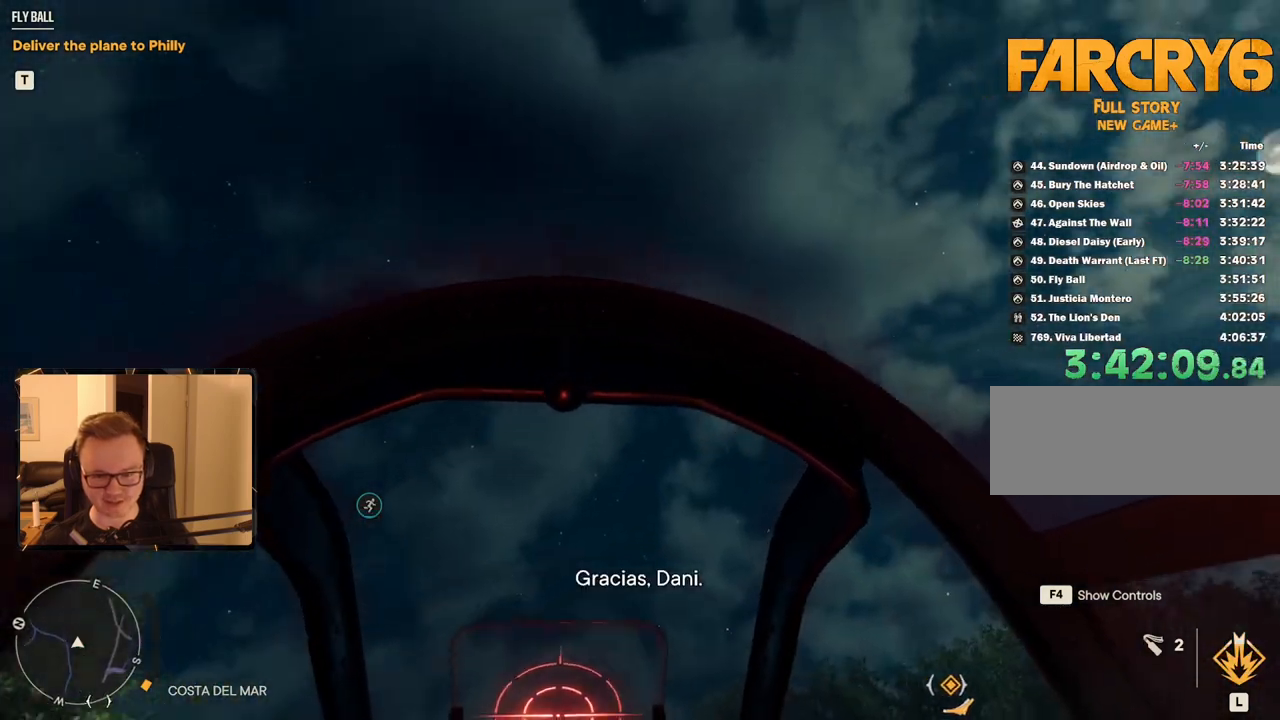
{"keys": [], "mouse": [], "events": [[250, "space", "up"], [300, "d", "up"]]}
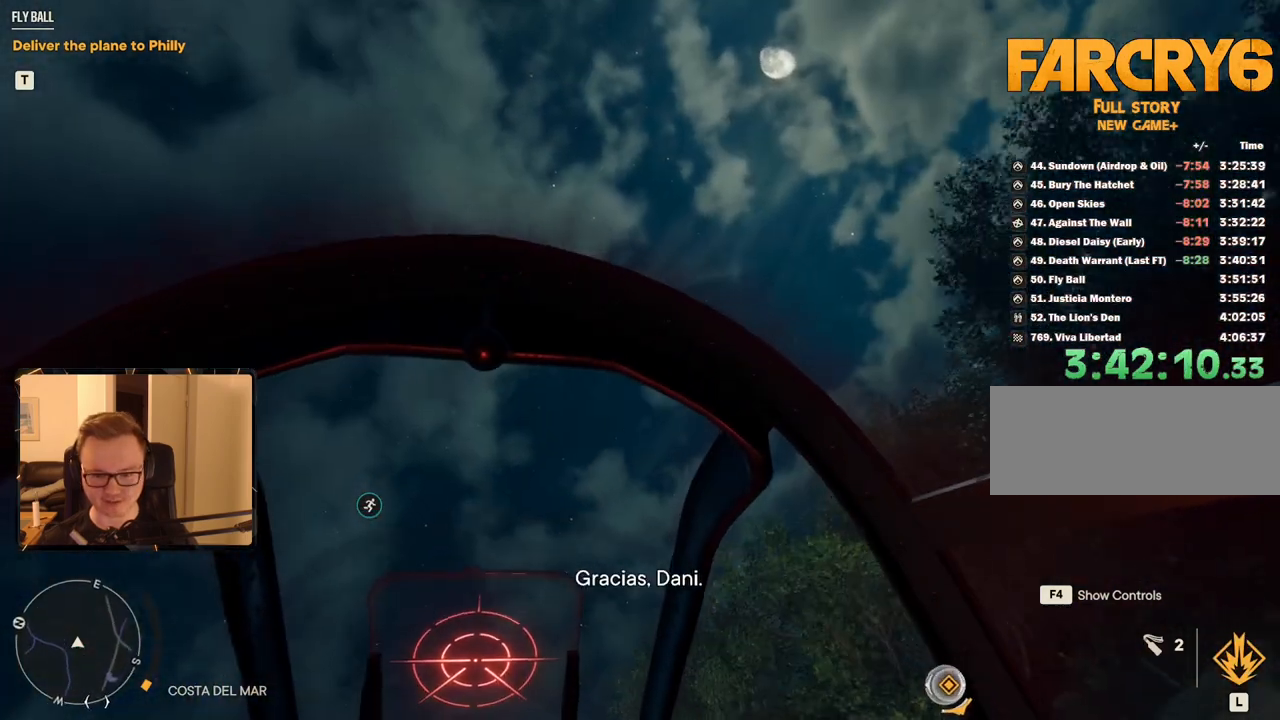
{"keys": [], "mouse": [], "events": []}
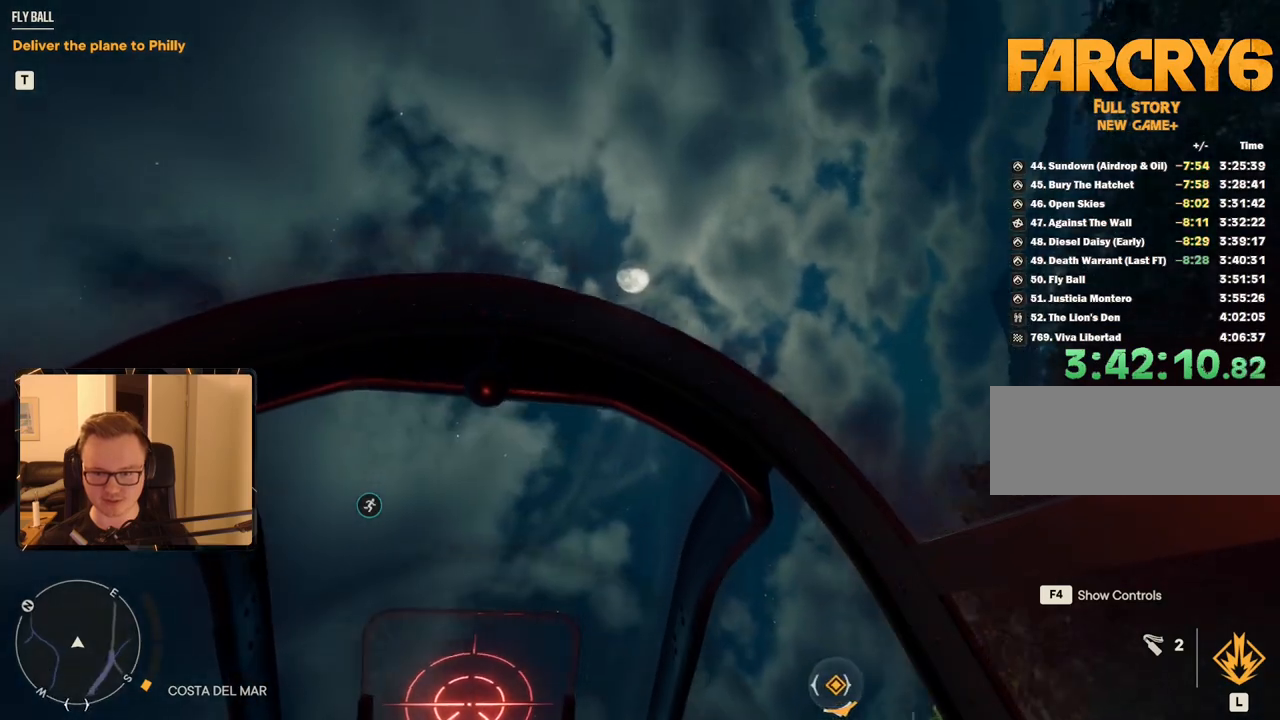
{"keys": [], "mouse": [], "events": []}
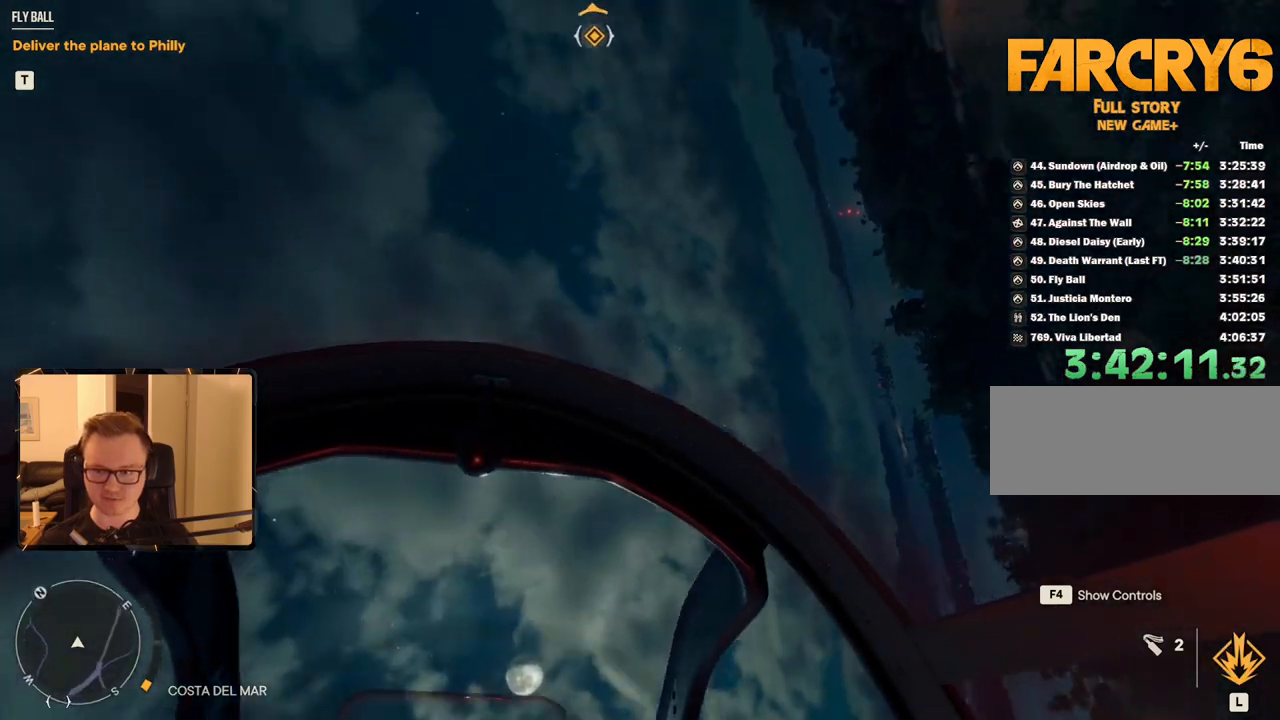
{"keys": [], "mouse": [], "events": [[184, "a", "down"], [284, "a", "up"]]}
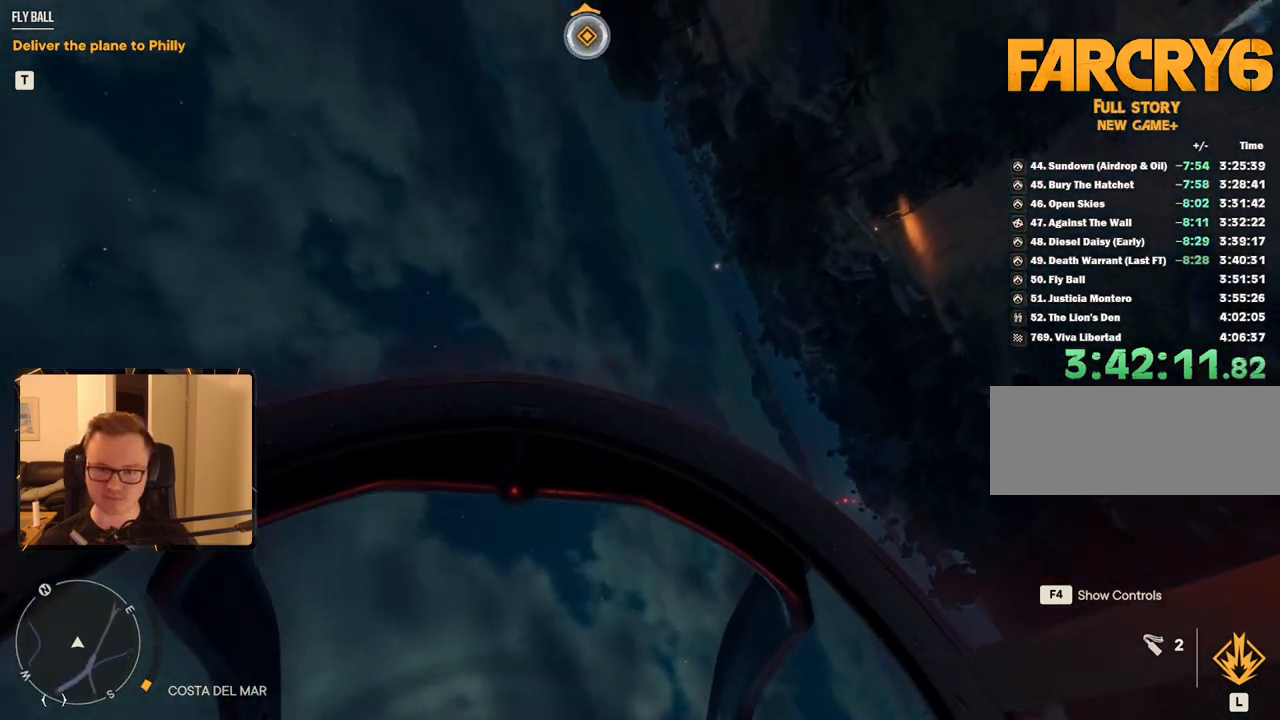
{"keys": [], "mouse": [], "events": []}
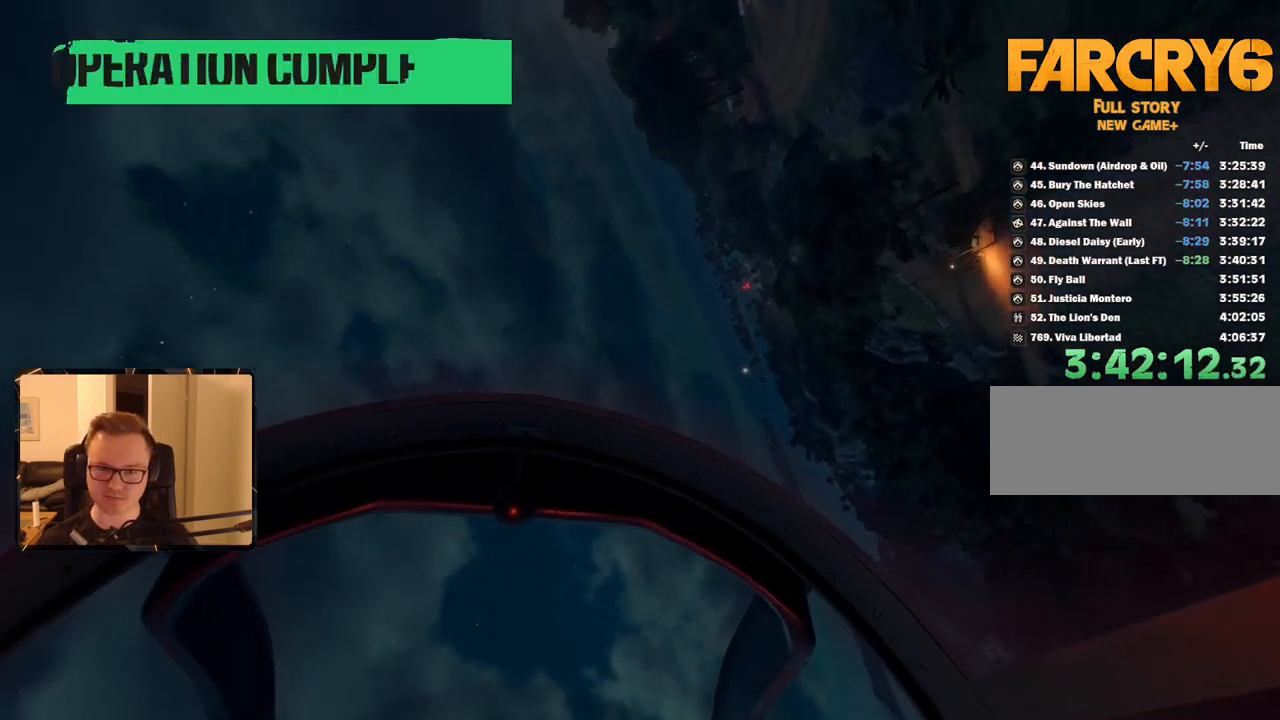
{"keys": [], "mouse": [], "events": []}
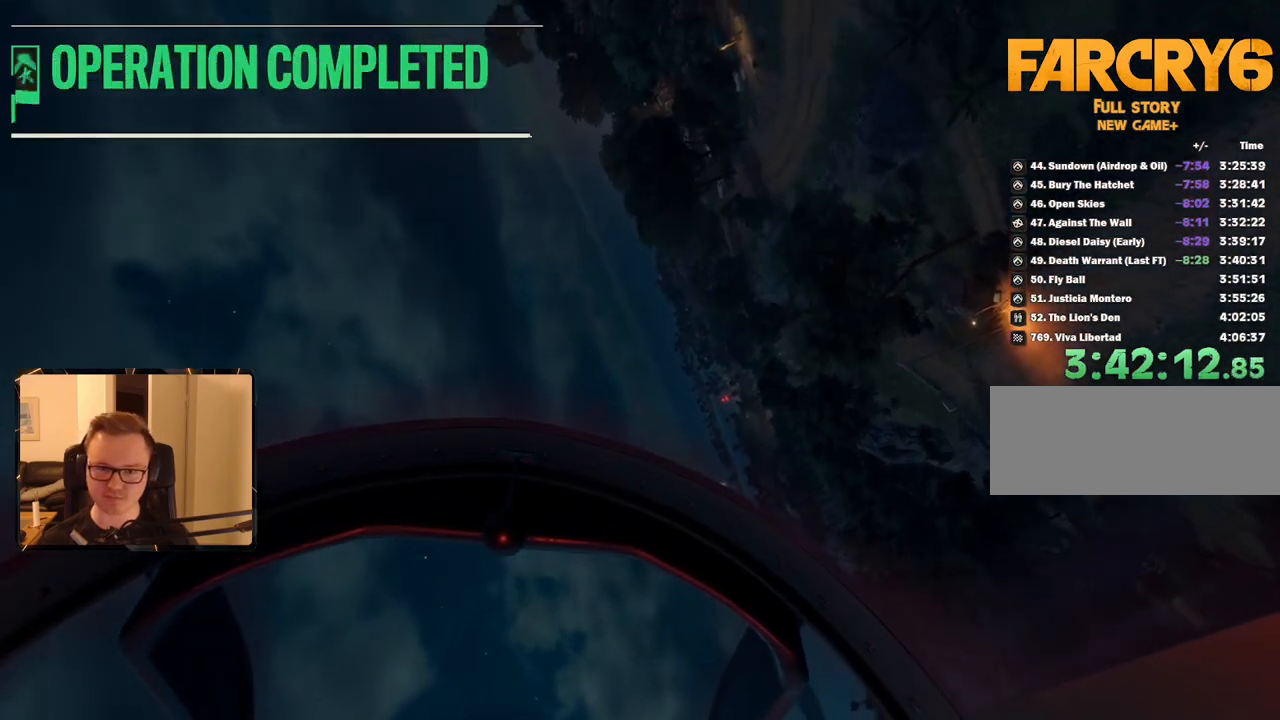
{"keys": [], "mouse": [], "events": []}
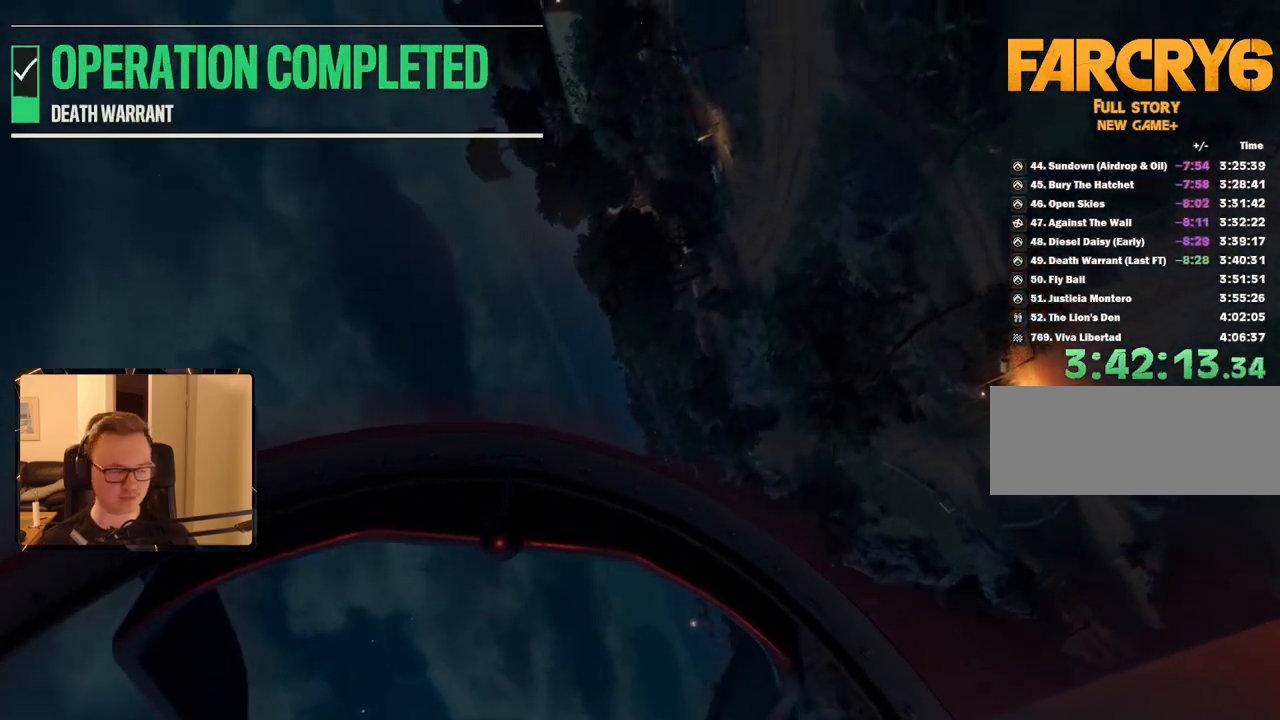
{"keys": [], "mouse": [], "events": []}
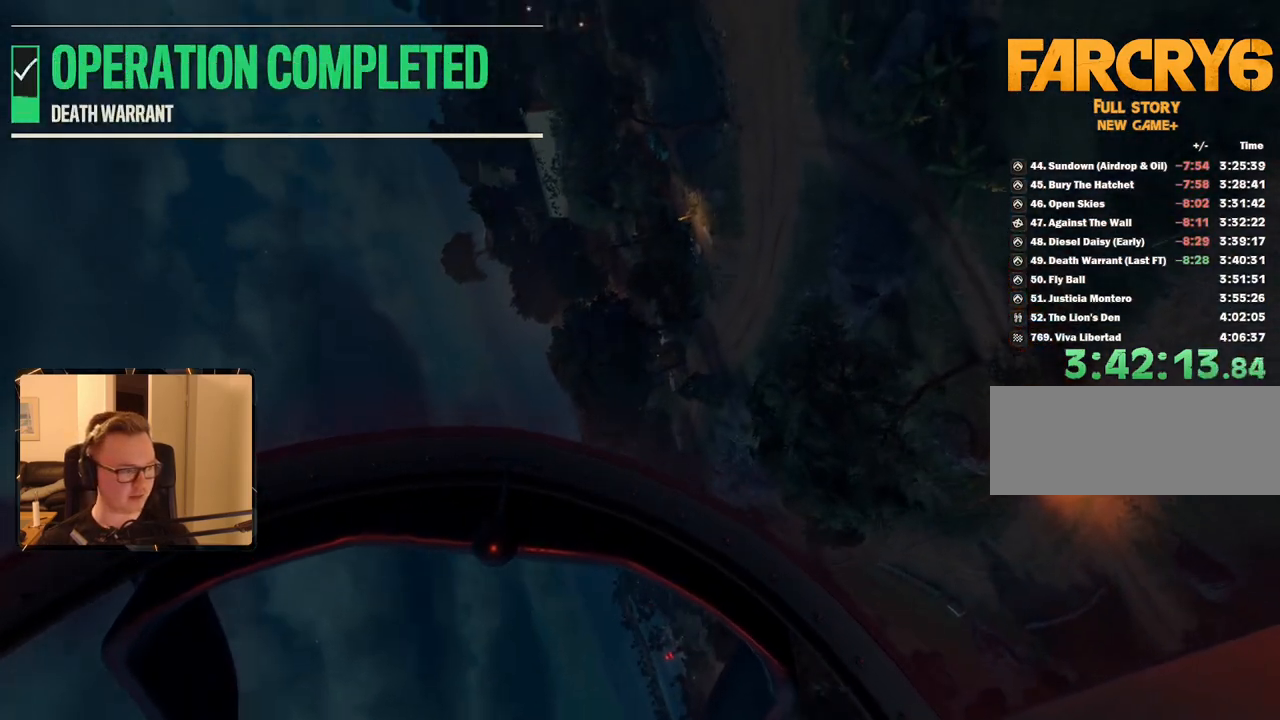
{"keys": ["a"], "mouse": [], "events": [[50, "a", "down"]]}
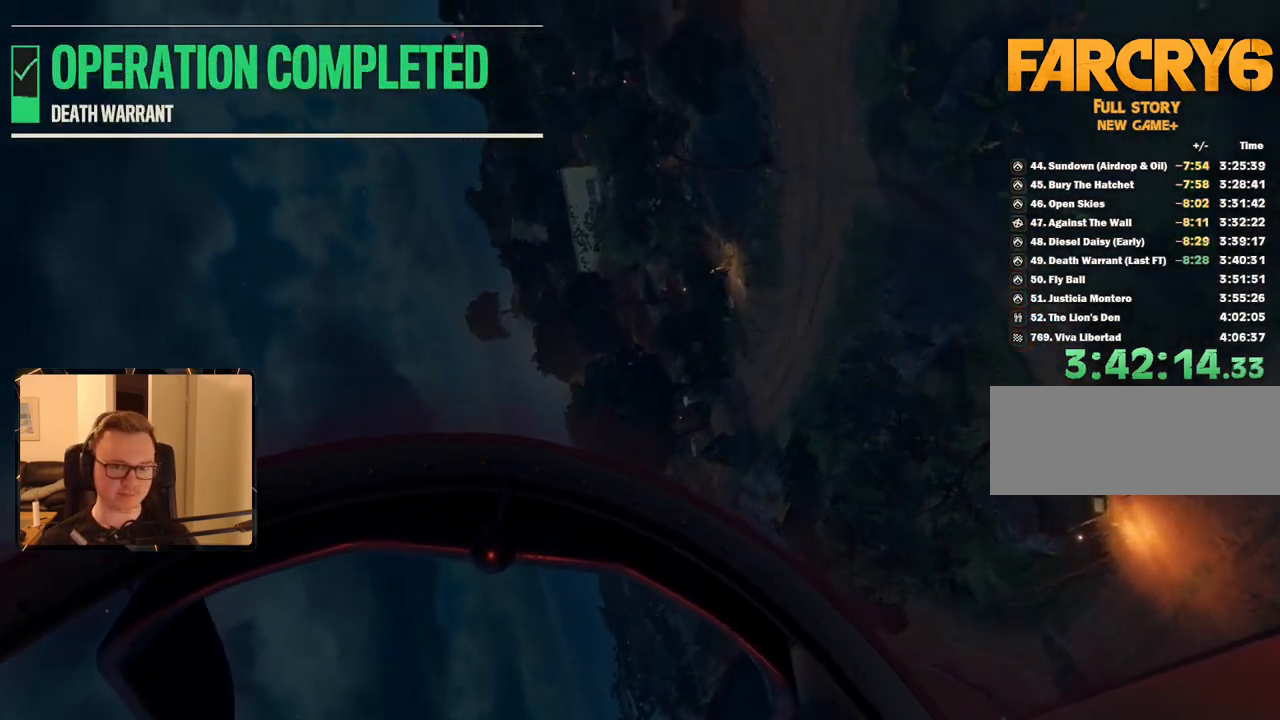
{"keys": ["a"], "mouse": [], "events": []}
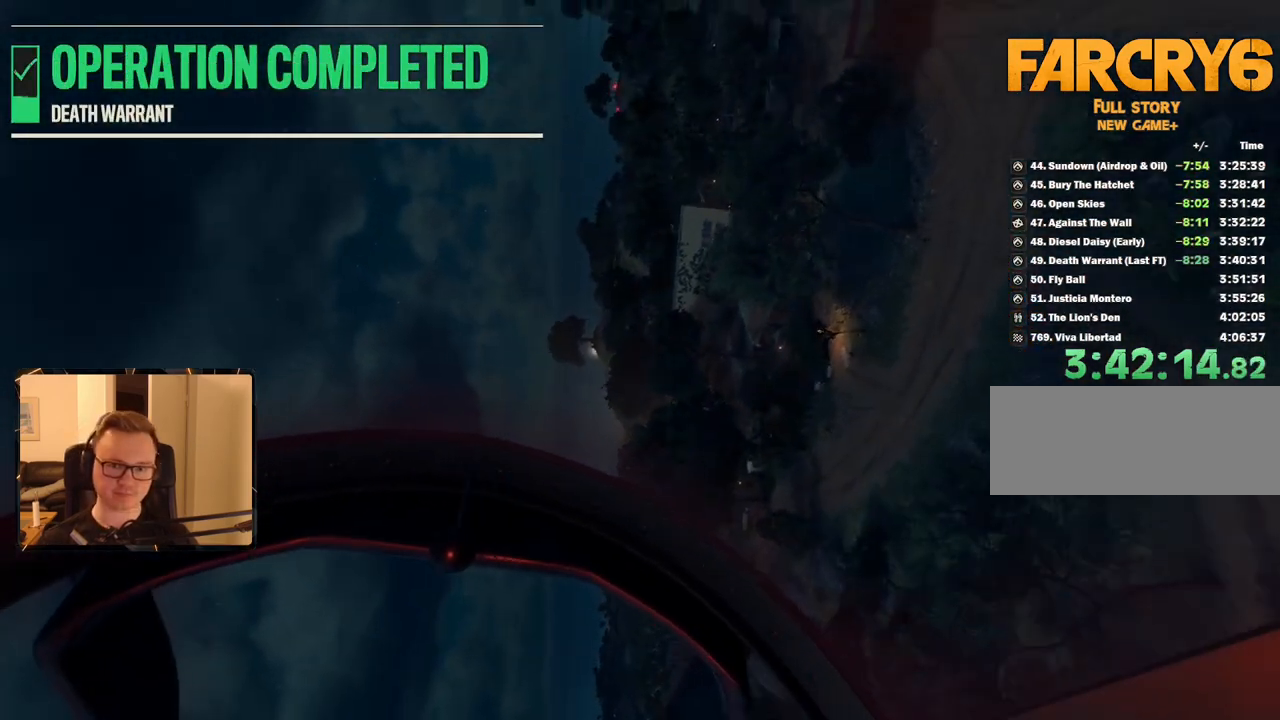
{"keys": [], "mouse": [], "events": [[317, "a", "up"]]}
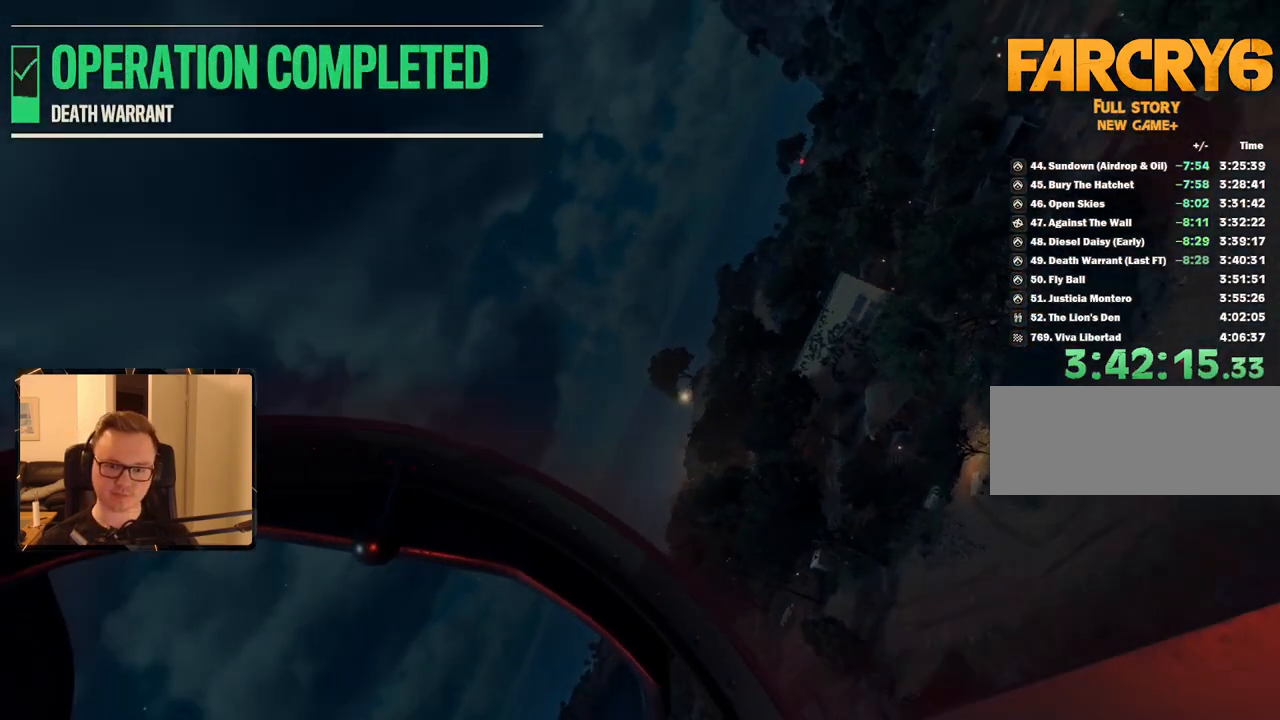
{"keys": ["d"], "mouse": [], "events": [[384, "d", "down"]]}